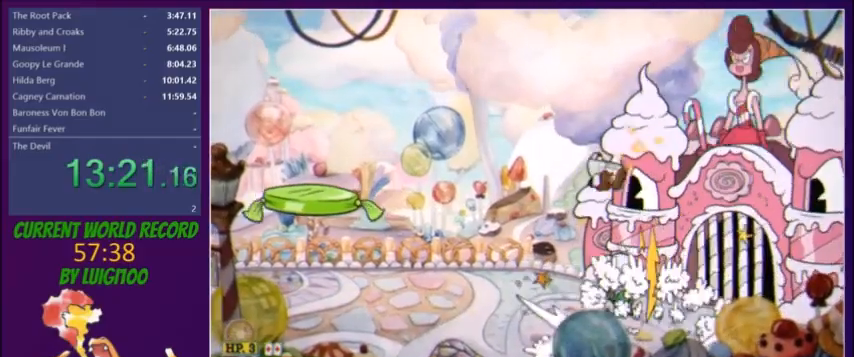
Gameplay with a controller (Xbox layout); each line is a JSON object with the inputs held at the frame after it. "button_events" lists button changes between this image and that frame as [ms after this image, input, new state], when the widget could be followed in between (sticks are given only as held states). Not read: L3 R3 left_stick right_stick.
{"buttons": ["L2", "DPAD_UP", "DPAD_RIGHT"], "button_events": []}
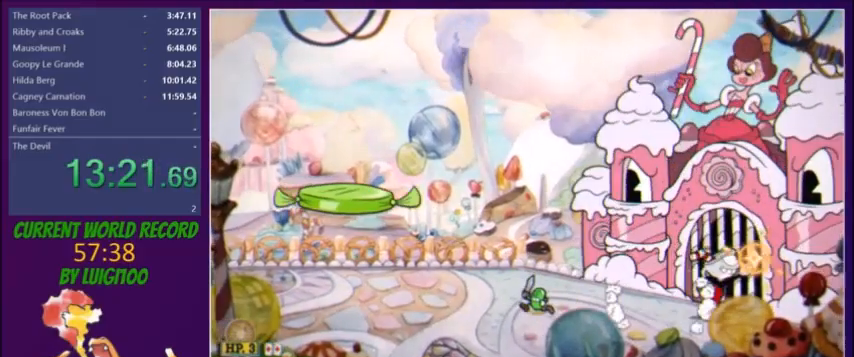
{"buttons": ["L2", "DPAD_UP"], "button_events": [[67, "DPAD_RIGHT", "up"], [133, "R1", "down"], [200, "X", "down"], [267, "R1", "up"], [300, "X", "up"]]}
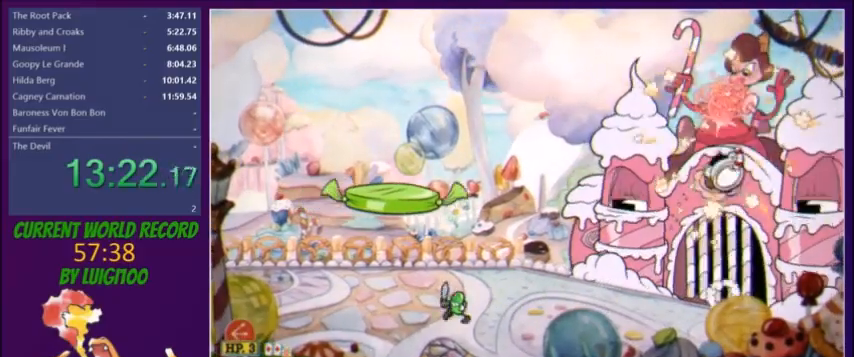
{"buttons": ["L2", "R1", "DPAD_UP"], "button_events": [[301, "R1", "down"]]}
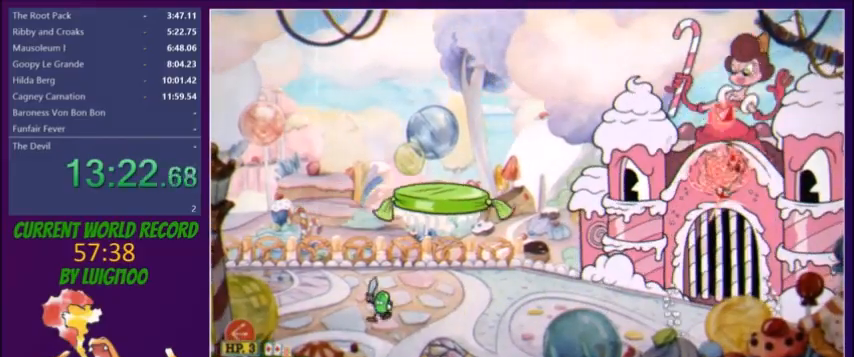
{"buttons": ["L2", "DPAD_UP"], "button_events": [[100, "A", "down"], [100, "X", "down"], [133, "R1", "up"], [167, "X", "up"], [200, "A", "up"], [233, "X", "down"], [300, "X", "up"]]}
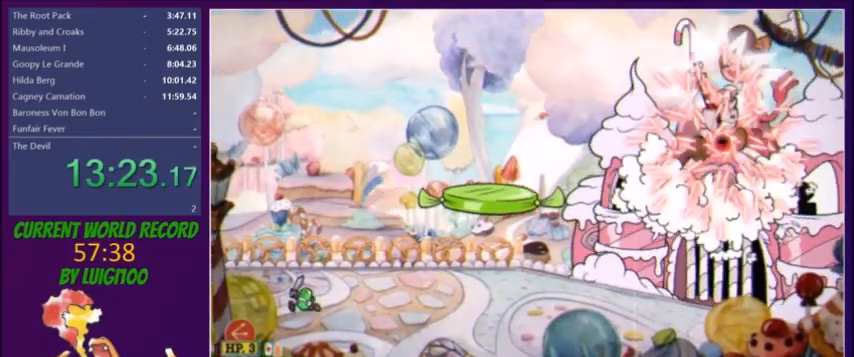
{"buttons": ["L2", "R1", "DPAD_UP"], "button_events": [[467, "R1", "down"]]}
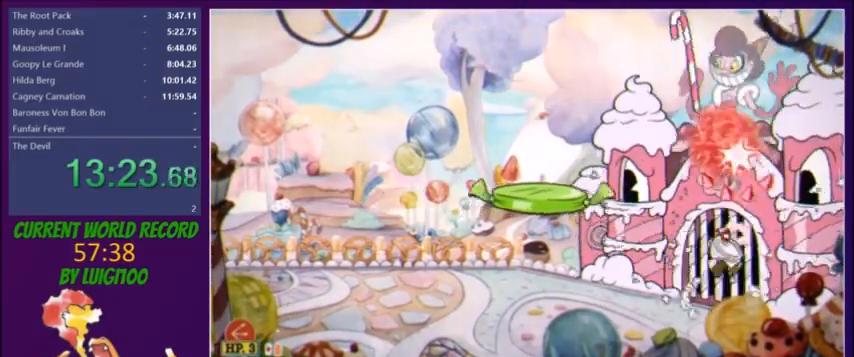
{"buttons": ["L2", "DPAD_UP"], "button_events": [[267, "A", "down"], [300, "R1", "up"], [367, "A", "up"], [400, "X", "down"], [467, "X", "up"]]}
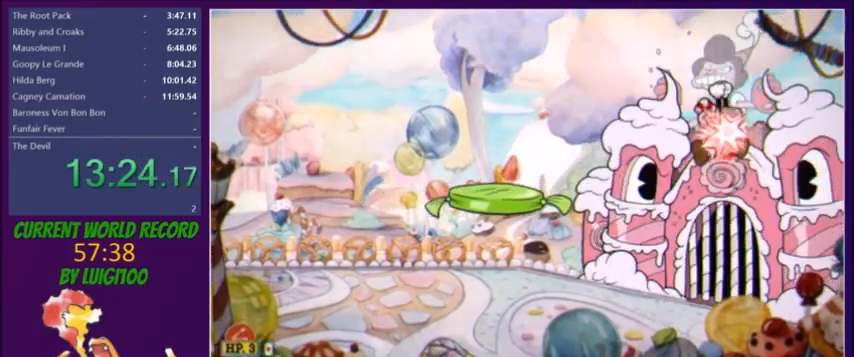
{"buttons": ["L2", "DPAD_UP"], "button_events": []}
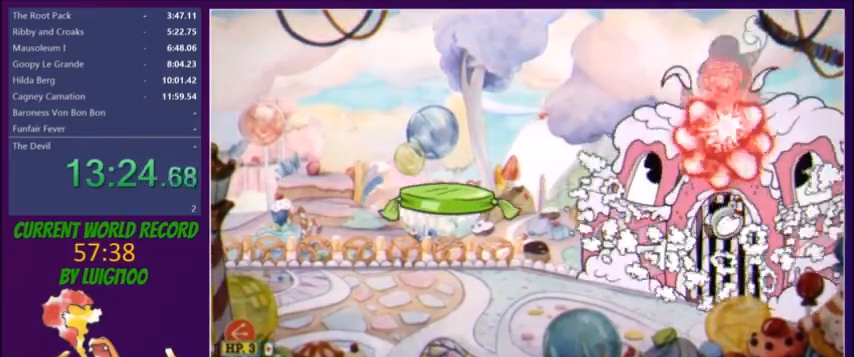
{"buttons": ["A", "L2", "DPAD_UP"], "button_events": [[167, "R1", "down"], [434, "A", "down"], [434, "X", "down"], [467, "R1", "up"], [500, "X", "up"]]}
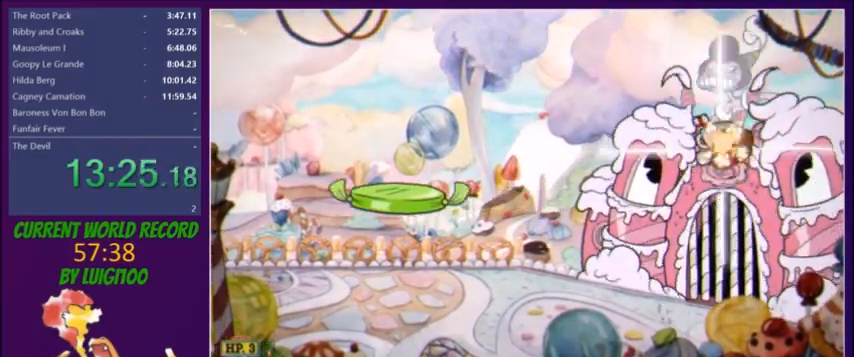
{"buttons": ["L2", "DPAD_UP"], "button_events": [[34, "A", "up"], [67, "X", "down"], [134, "X", "up"]]}
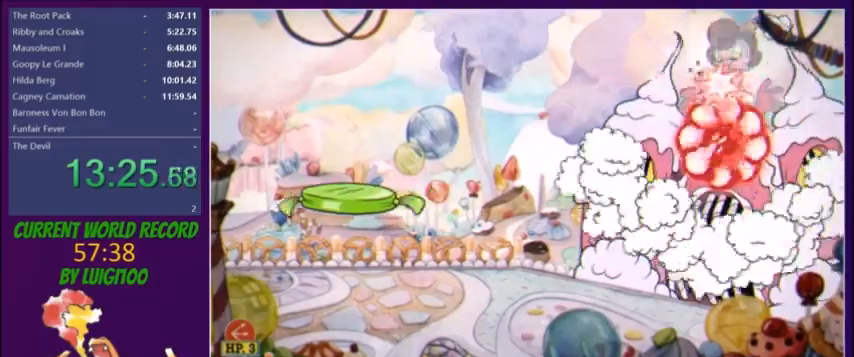
{"buttons": ["L2", "R1", "DPAD_UP"], "button_events": [[333, "R1", "down"]]}
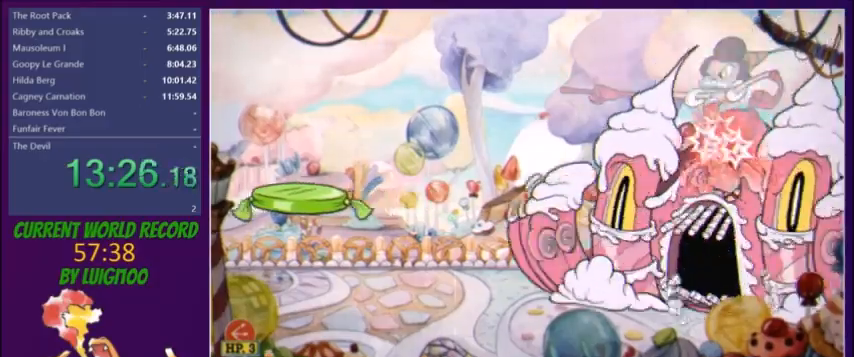
{"buttons": ["L2", "DPAD_UP"], "button_events": [[467, "R1", "up"]]}
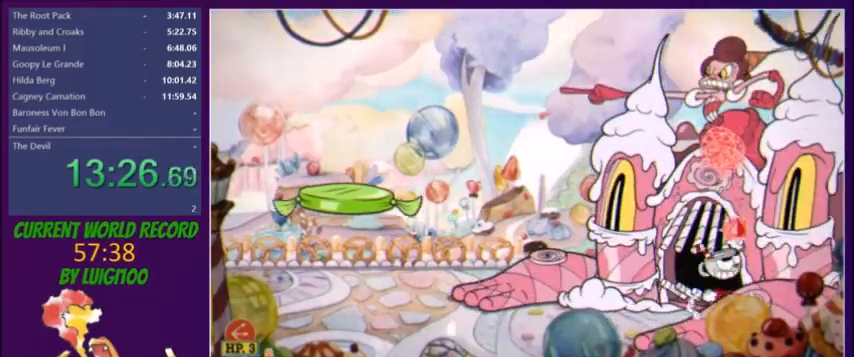
{"buttons": ["L2", "R1", "DPAD_UP"], "button_events": [[33, "R1", "down"]]}
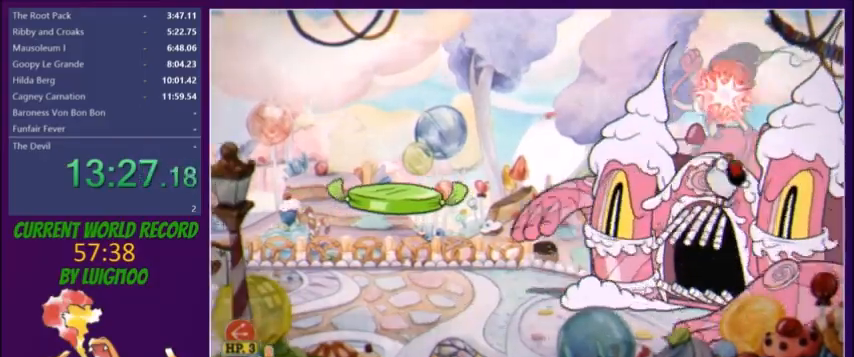
{"buttons": ["L2", "R1", "DPAD_UP"], "button_events": [[134, "R1", "up"], [234, "R1", "down"]]}
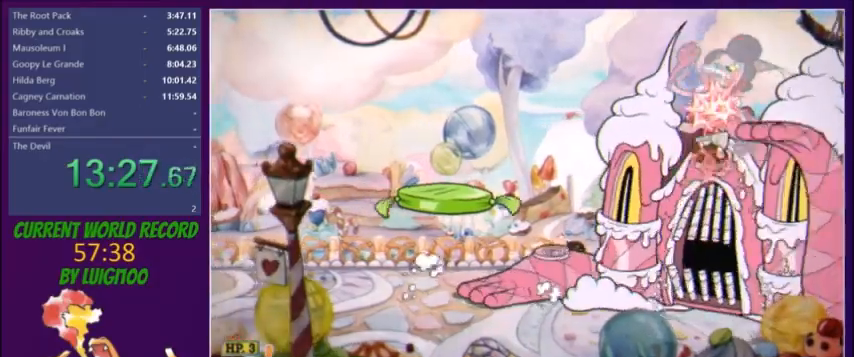
{"buttons": ["L2", "R1", "DPAD_UP"], "button_events": [[334, "R1", "up"], [434, "R1", "down"]]}
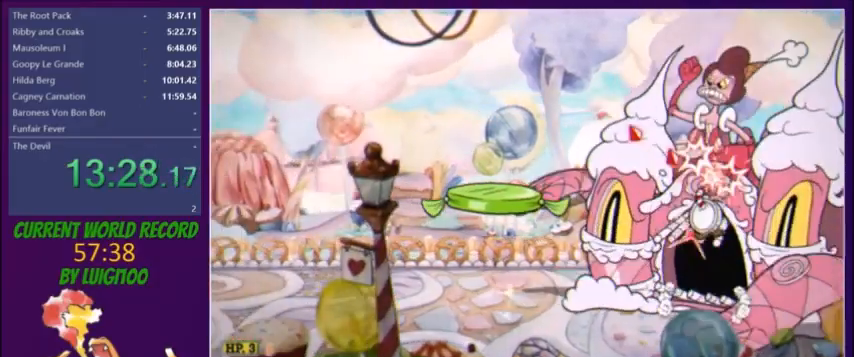
{"buttons": ["L2", "DPAD_UP"], "button_events": [[234, "R1", "up"], [301, "A", "down"], [301, "X", "down"], [367, "A", "up"], [467, "X", "up"]]}
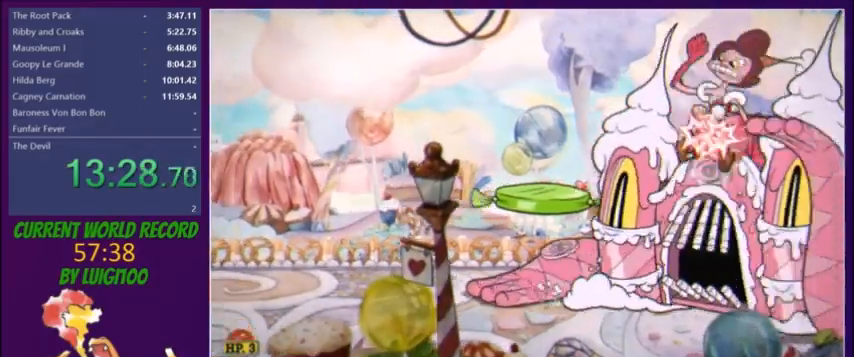
{"buttons": ["L2", "DPAD_UP"], "button_events": []}
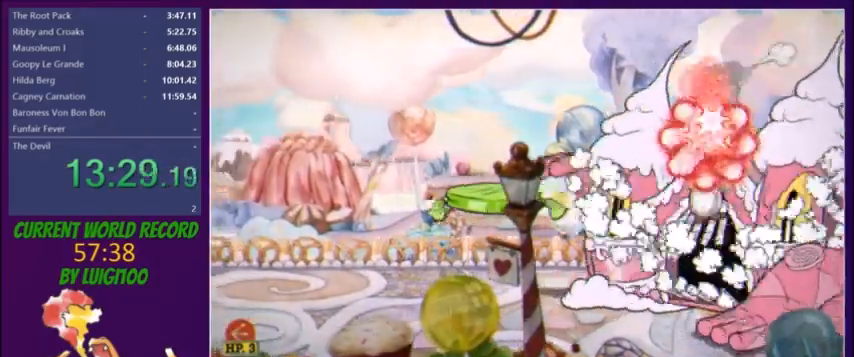
{"buttons": ["L2", "R1", "DPAD_UP"], "button_events": [[201, "R1", "down"]]}
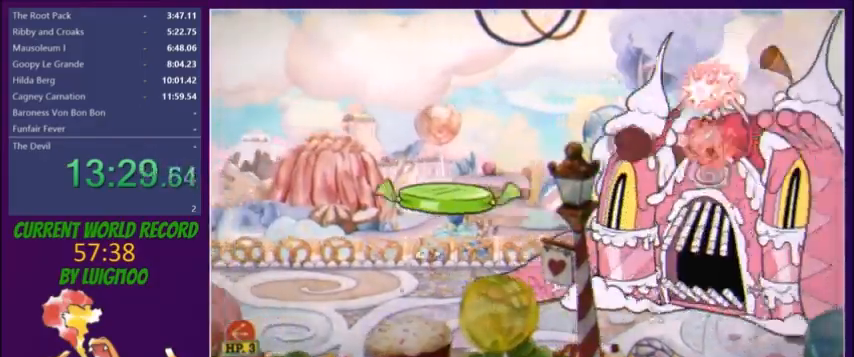
{"buttons": ["L2", "DPAD_UP"], "button_events": [[233, "R1", "up"]]}
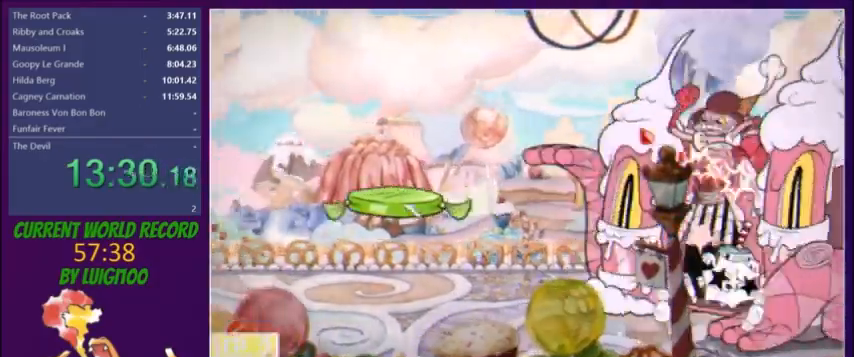
{"buttons": ["L2", "R1", "DPAD_UP", "DPAD_LEFT"], "button_events": [[67, "R1", "down"], [434, "DPAD_LEFT", "down"]]}
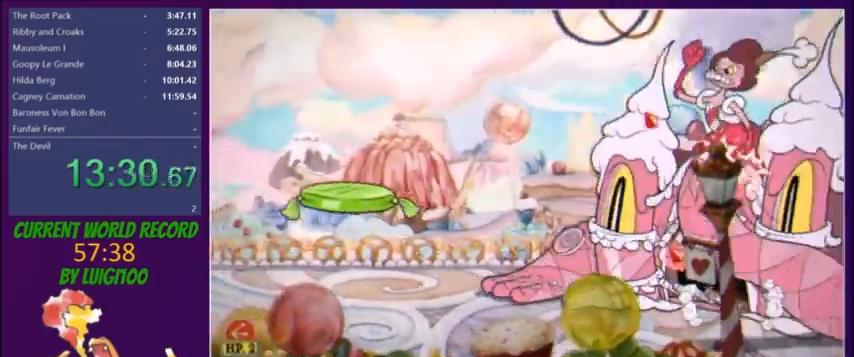
{"buttons": ["L2", "R1", "DPAD_UP"], "button_events": [[33, "DPAD_LEFT", "up"], [100, "R1", "up"], [200, "R1", "down"]]}
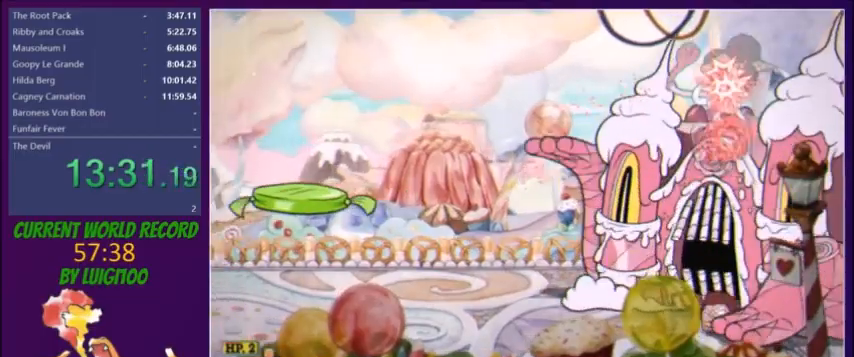
{"buttons": ["L2", "R1", "DPAD_UP"], "button_events": [[167, "DPAD_LEFT", "down"], [167, "R1", "up"], [267, "DPAD_LEFT", "up"], [434, "R1", "down"]]}
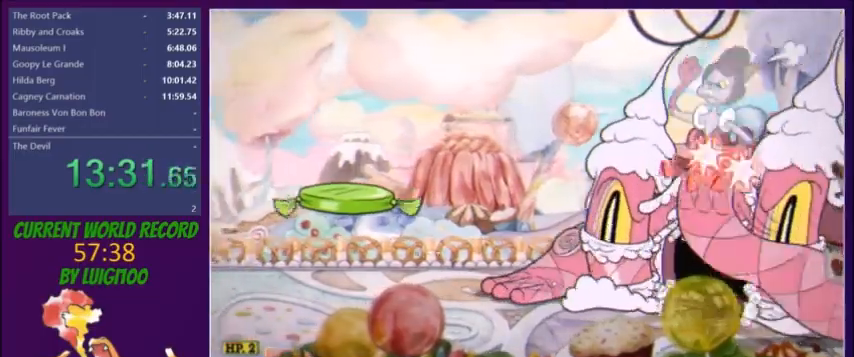
{"buttons": ["L2", "R1", "DPAD_UP"], "button_events": [[33, "DPAD_RIGHT", "down"], [100, "DPAD_RIGHT", "up"]]}
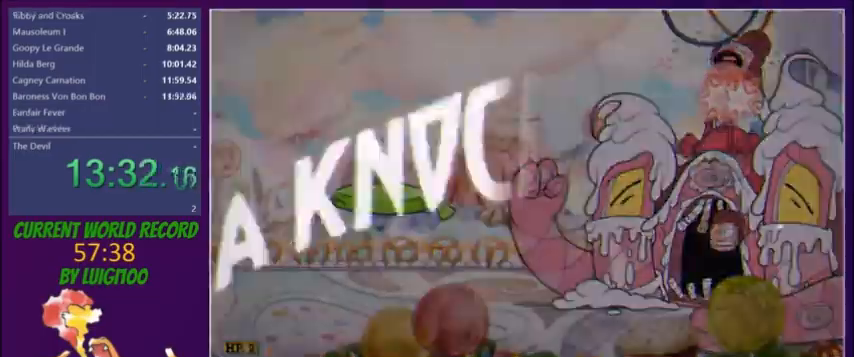
{"buttons": [], "button_events": [[34, "R1", "up"], [301, "DPAD_UP", "up"], [401, "L2", "up"]]}
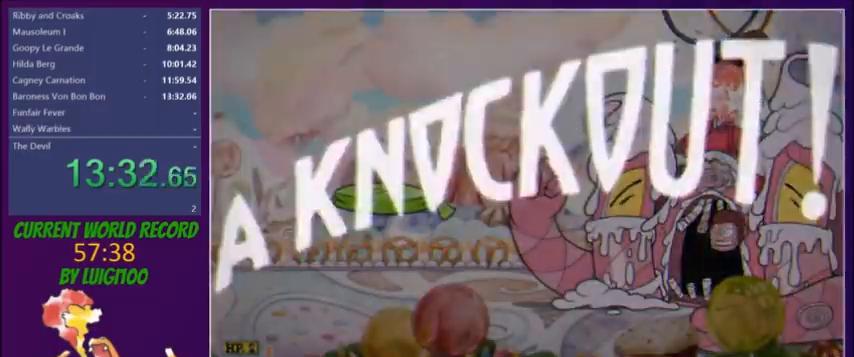
{"buttons": ["Y", "DPAD_LEFT"], "button_events": [[100, "DPAD_LEFT", "down"], [367, "Y", "down"]]}
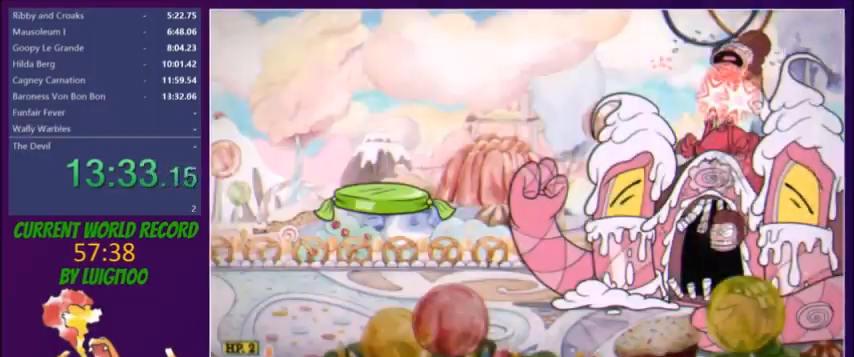
{"buttons": ["DPAD_LEFT"], "button_events": [[34, "Y", "up"], [201, "Y", "down"], [267, "Y", "up"]]}
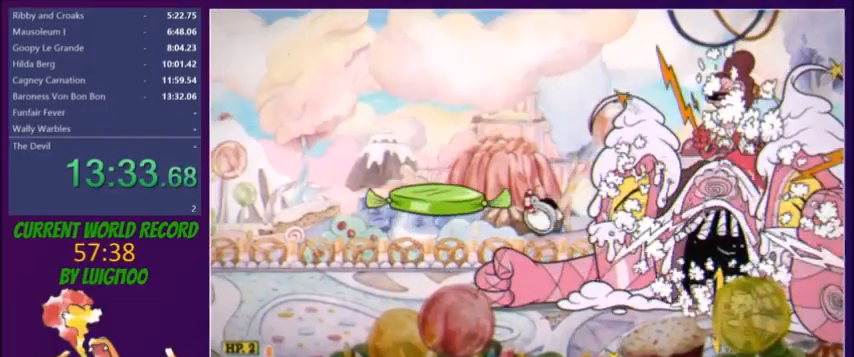
{"buttons": ["DPAD_LEFT"], "button_events": [[267, "Y", "down"], [334, "Y", "up"]]}
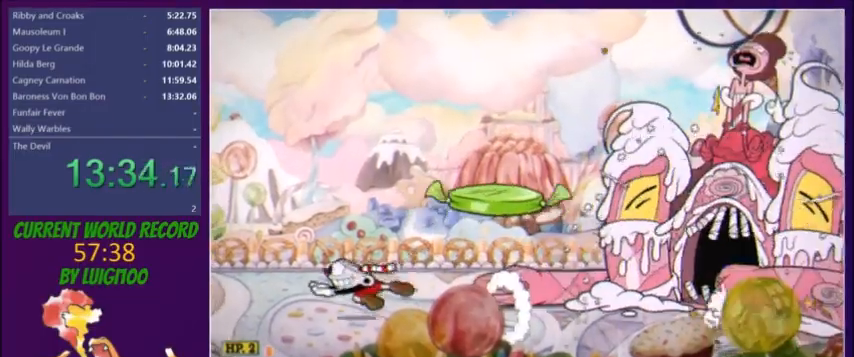
{"buttons": [], "button_events": [[34, "DPAD_LEFT", "up"], [34, "DPAD_RIGHT", "down"], [67, "R1", "down"], [100, "Y", "down"], [167, "R1", "up"], [167, "Y", "up"], [234, "DPAD_RIGHT", "up"]]}